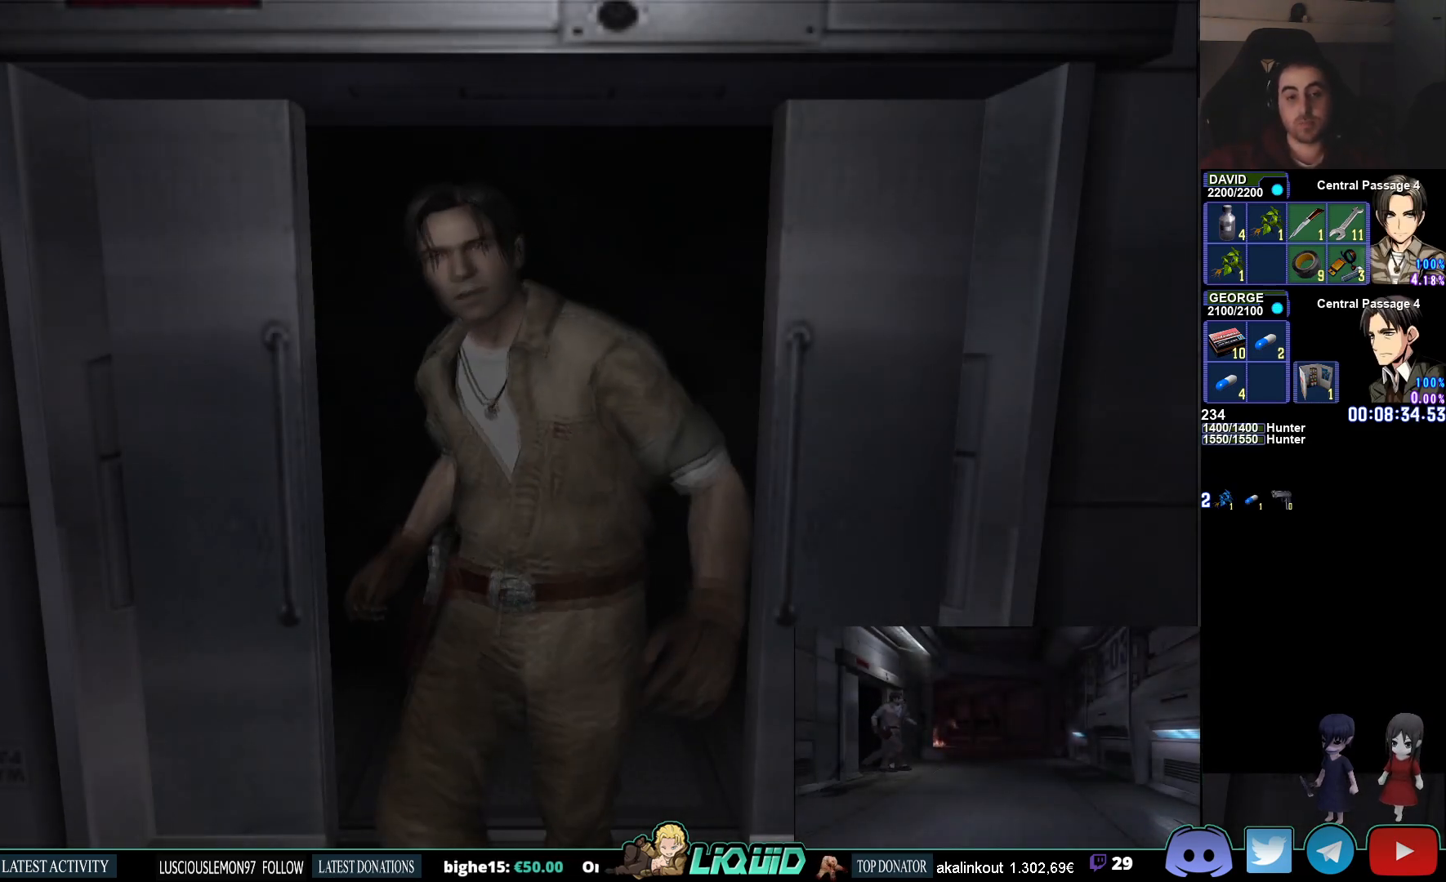
Gameplay with a controller (PlayStation layout); each line is a JSON object with the inputs held at the frame after it. "events" lists button and stick changes between this image and that frame as [ms after this image, input, new state], when the widget could be followed in between.
{"buttons": [], "left_stick": "center", "right_stick": "center", "events": [[317, "SQUARE", "down"], [450, "SQUARE", "up"]]}
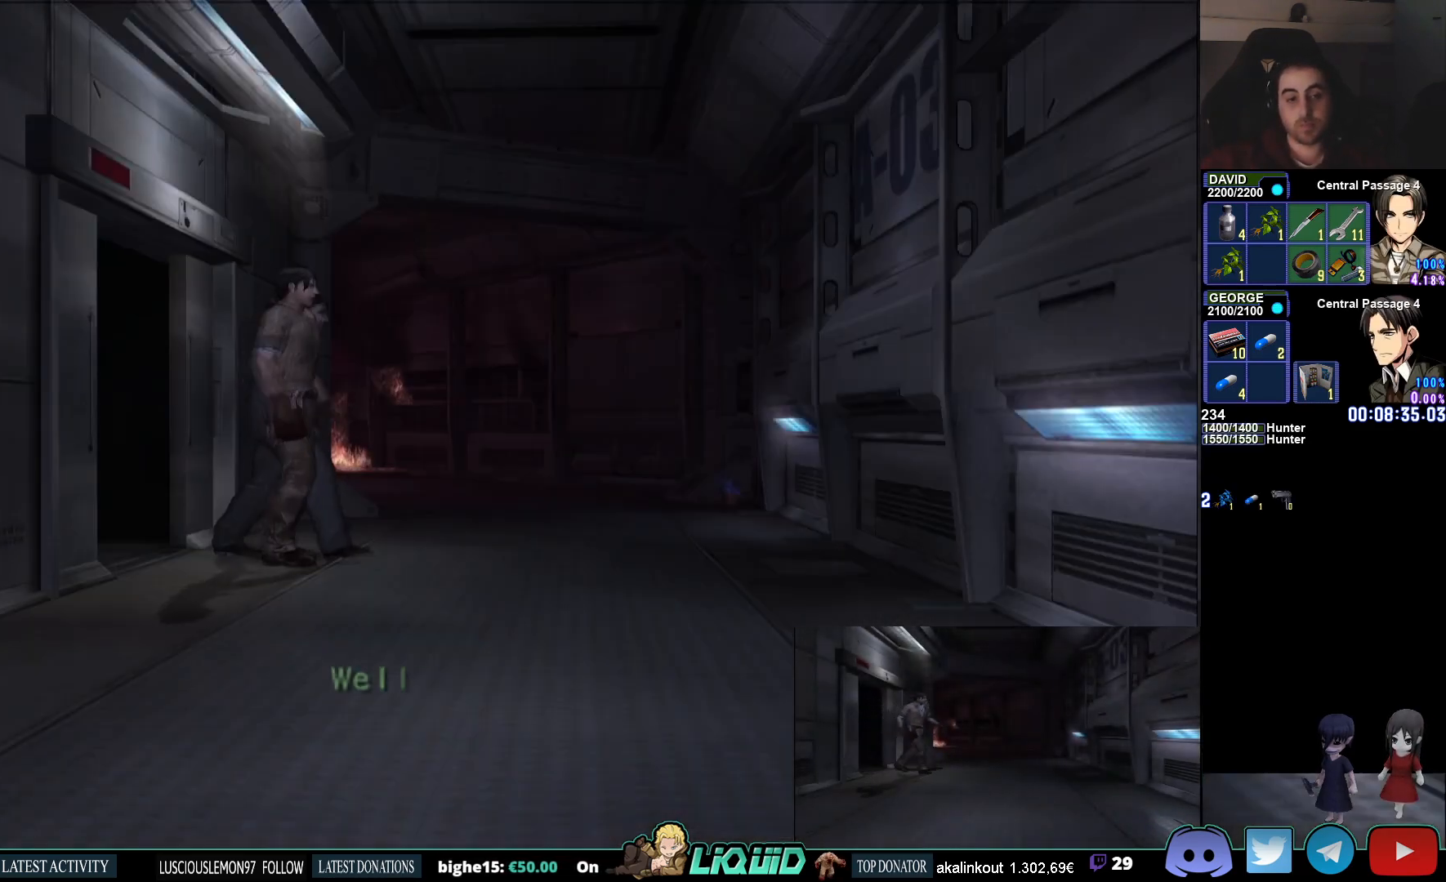
{"buttons": ["CIRCLE"], "left_stick": "up-right", "right_stick": "center", "events": [[417, "left_stick", "up-right"], [433, "CIRCLE", "down"]]}
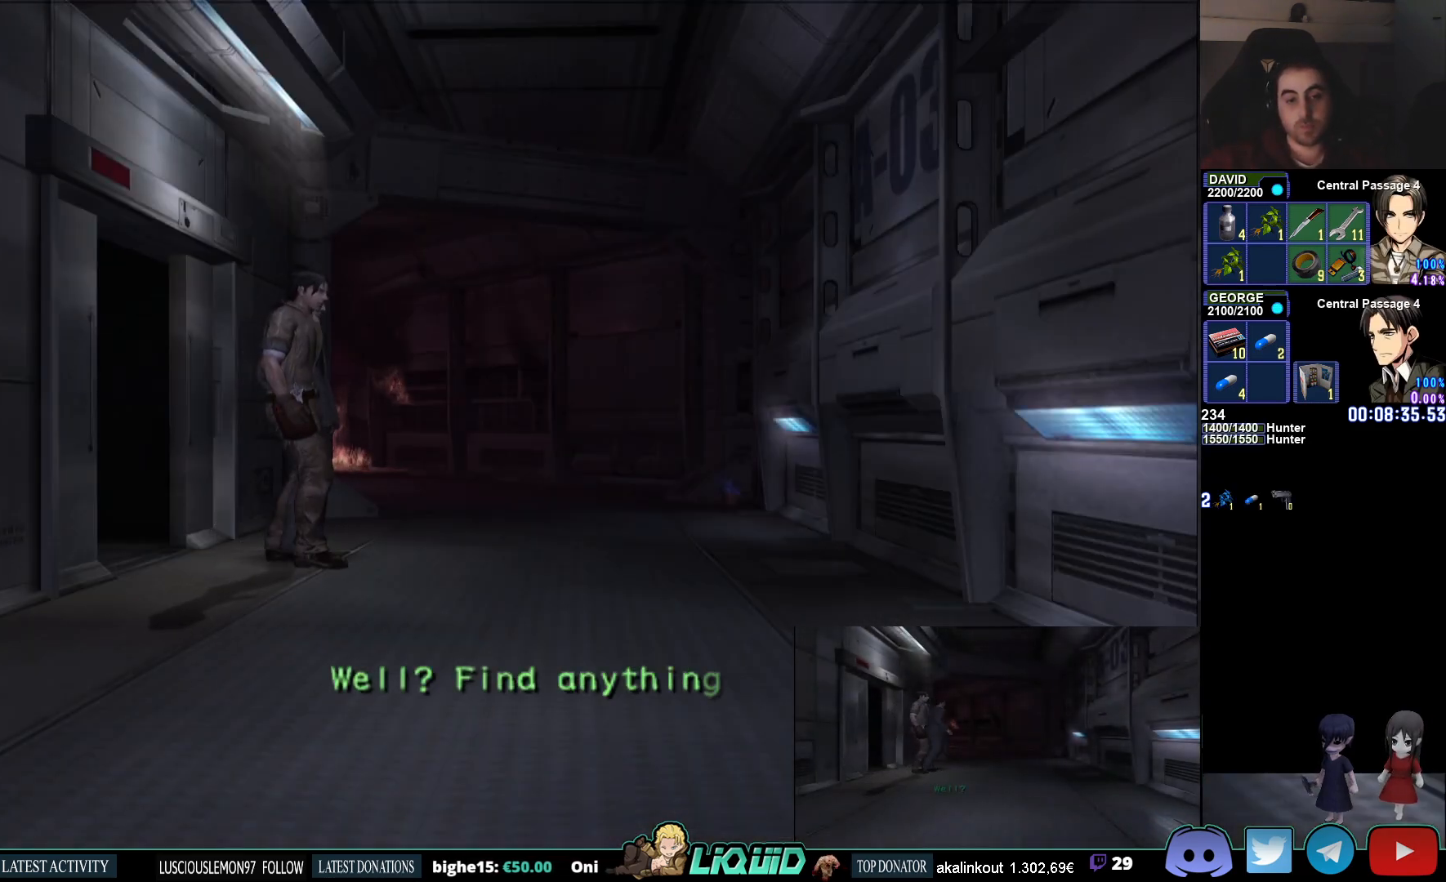
{"buttons": [], "left_stick": "center", "right_stick": "center", "events": [[383, "CIRCLE", "up"], [450, "left_stick", "center"]]}
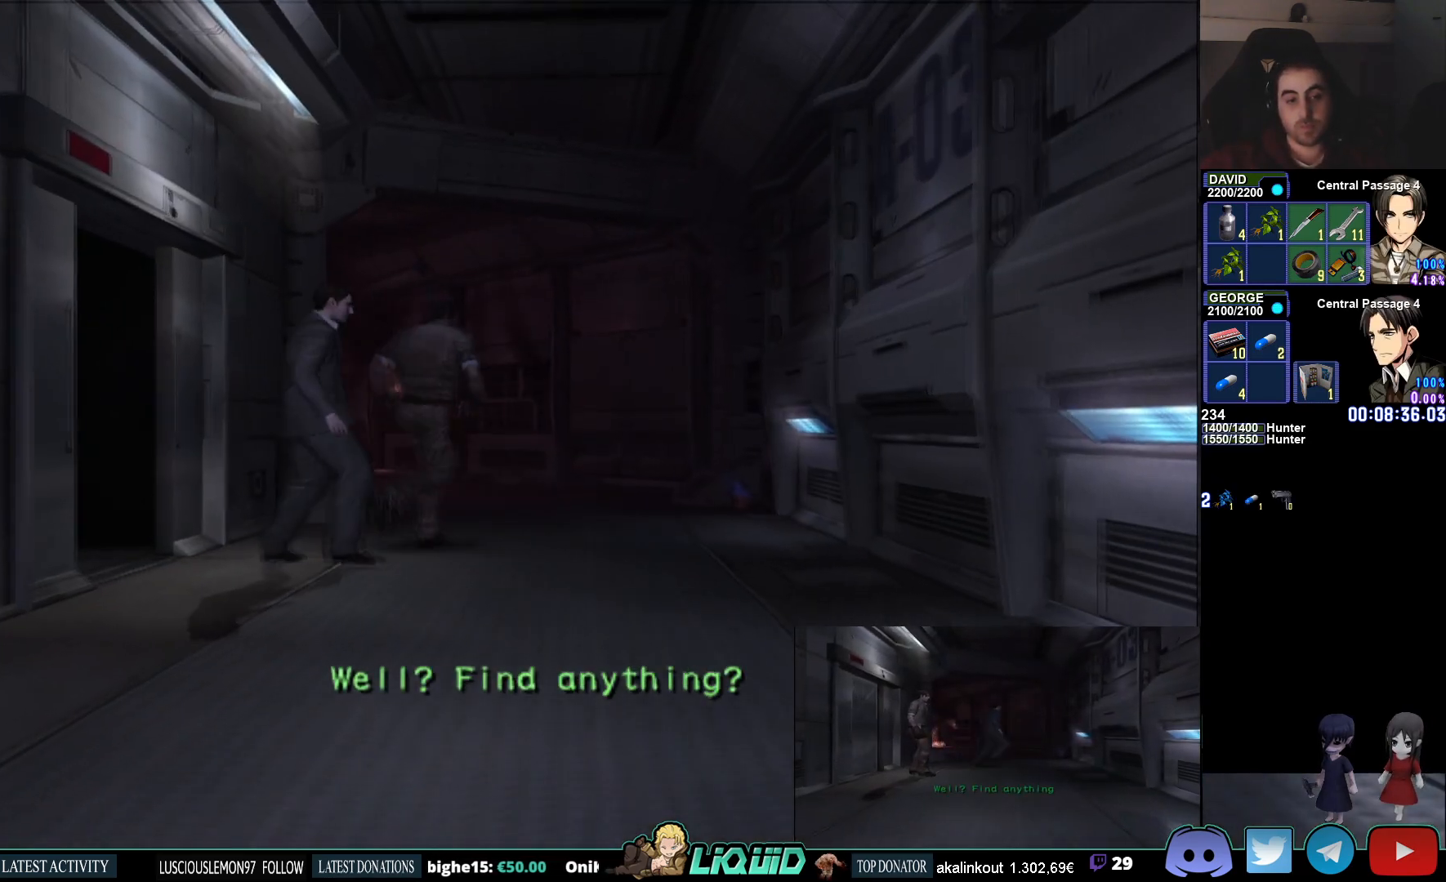
{"buttons": [], "left_stick": "down", "right_stick": "center", "events": [[500, "left_stick", "down"]]}
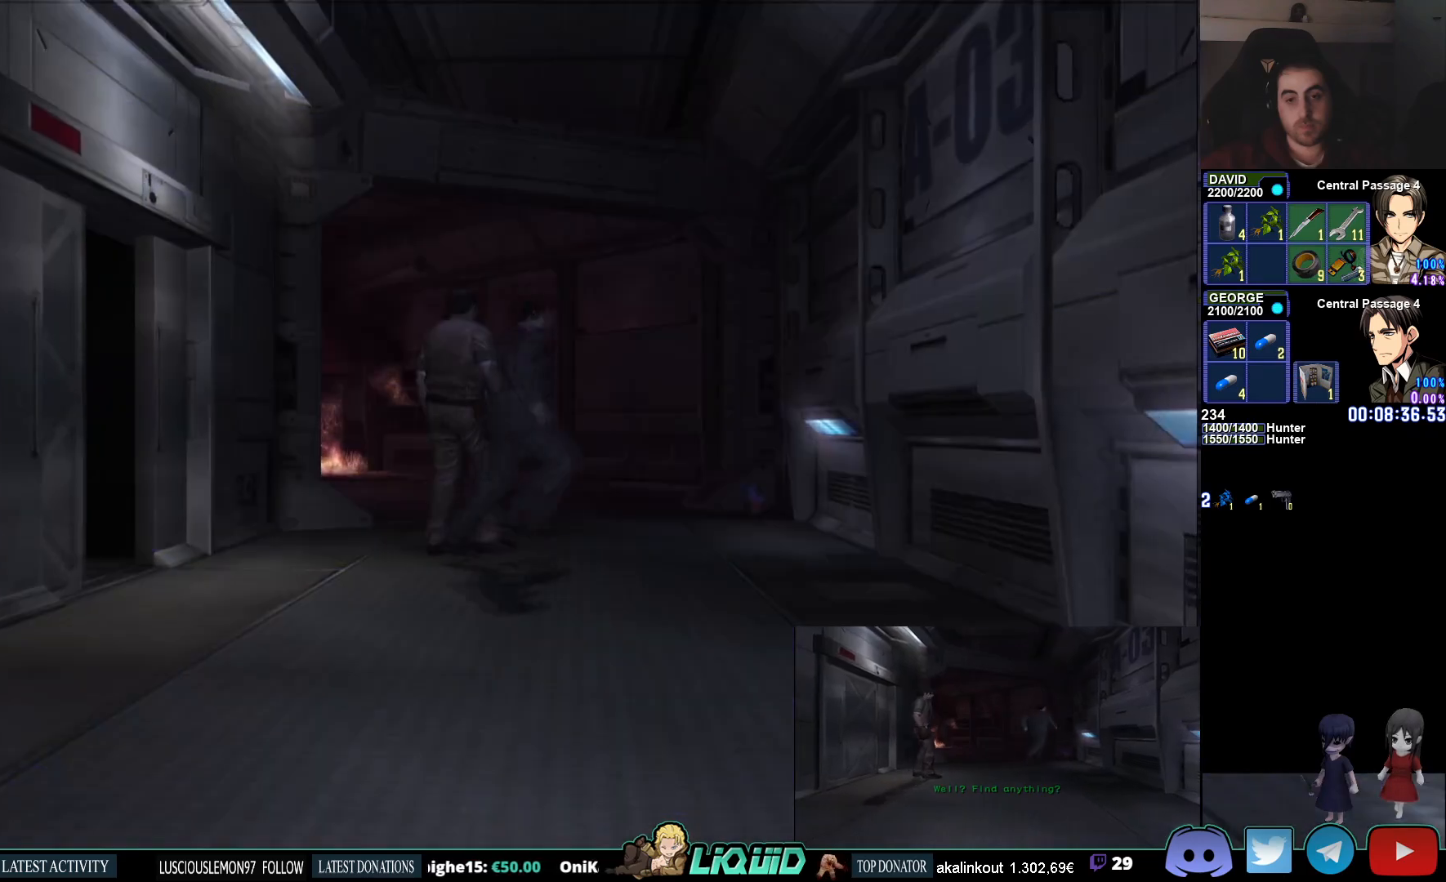
{"buttons": ["CIRCLE"], "left_stick": "down", "right_stick": "center", "events": [[83, "CIRCLE", "down"]]}
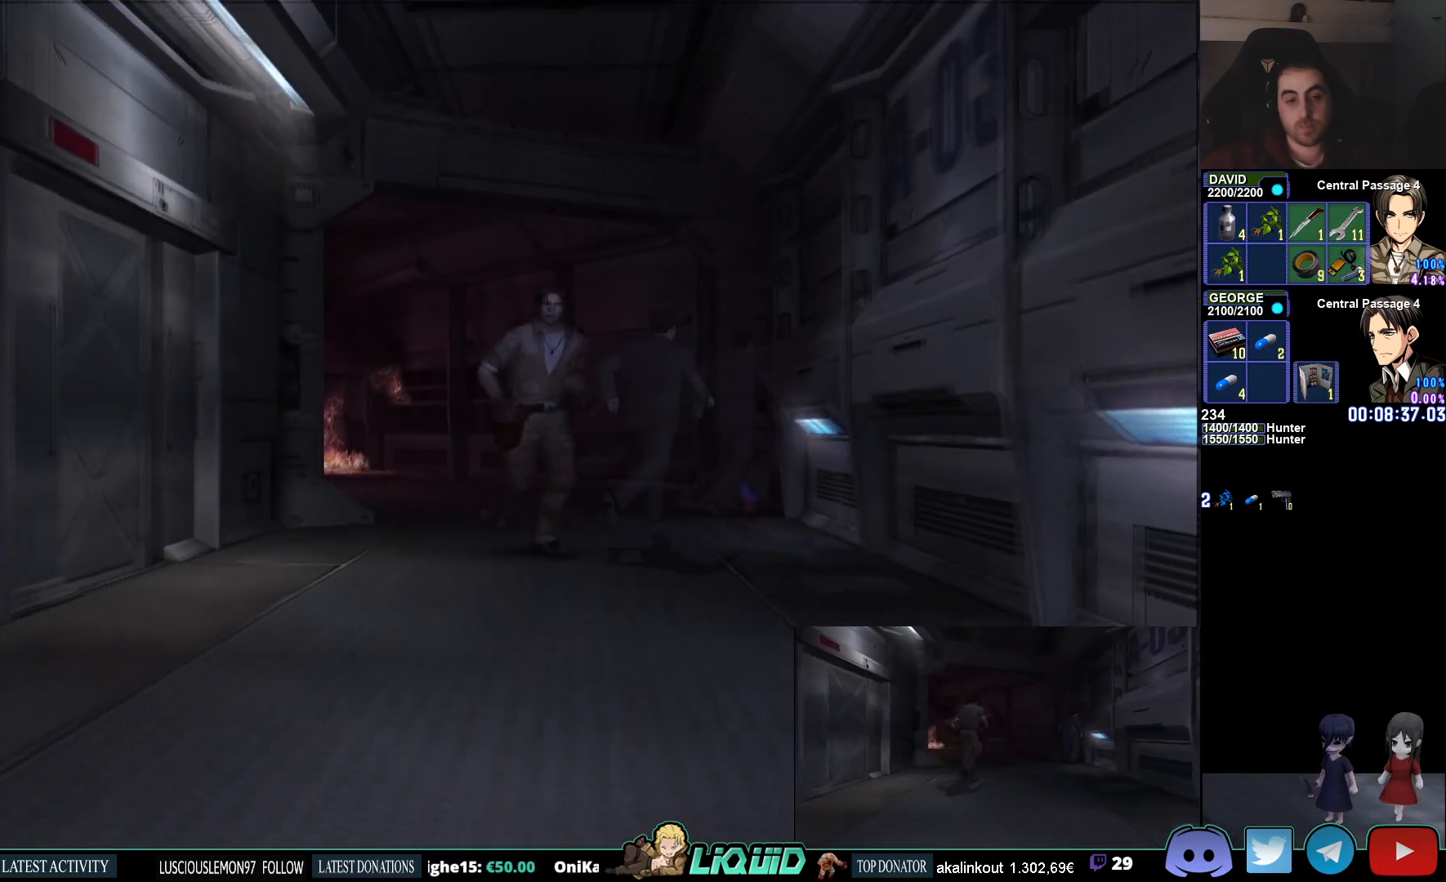
{"buttons": ["CIRCLE"], "left_stick": "down", "right_stick": "center", "events": []}
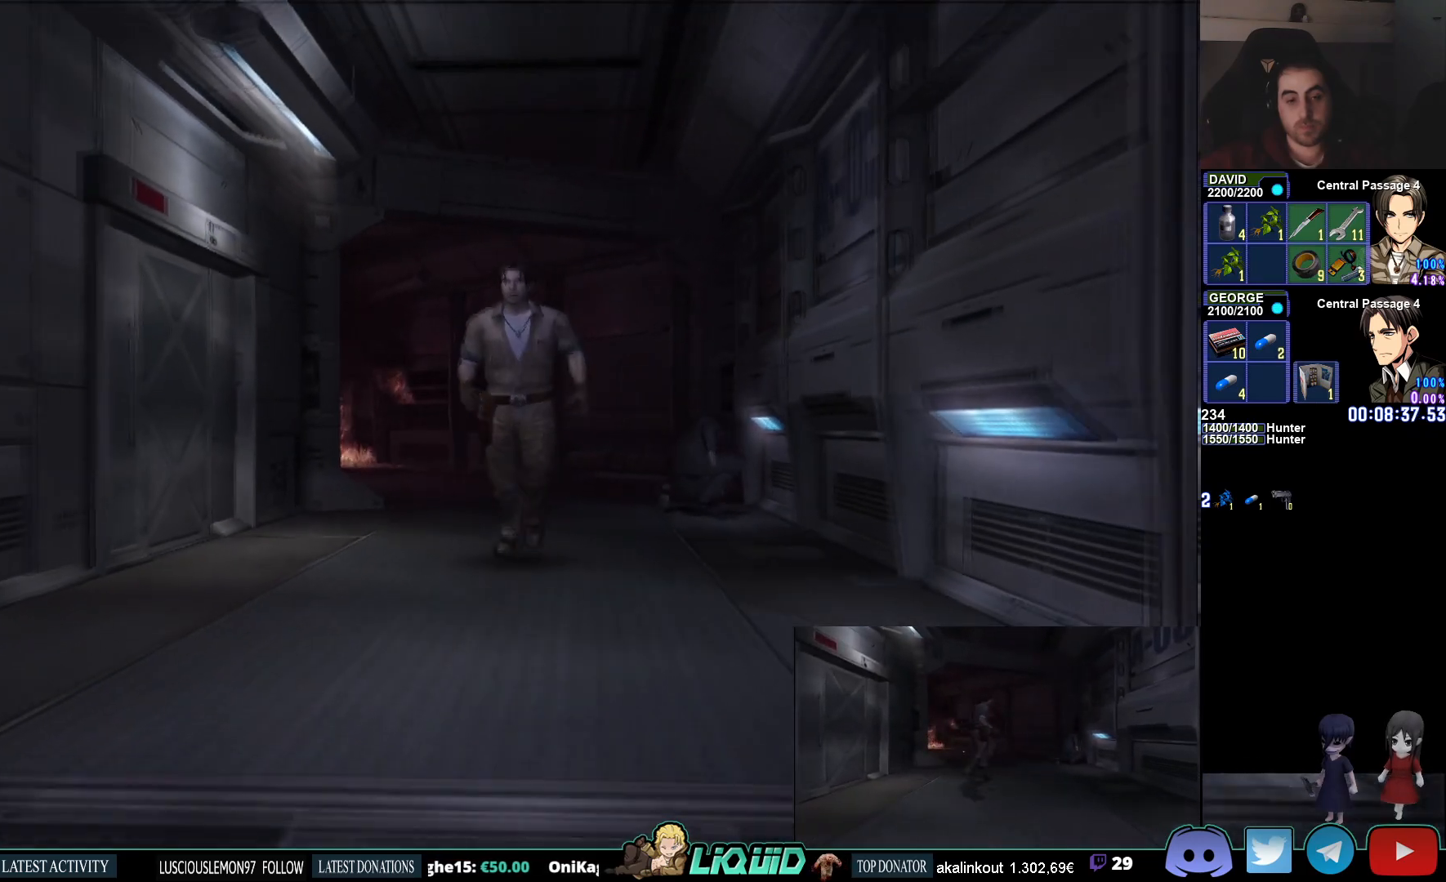
{"buttons": ["CIRCLE"], "left_stick": "down", "right_stick": "center", "events": []}
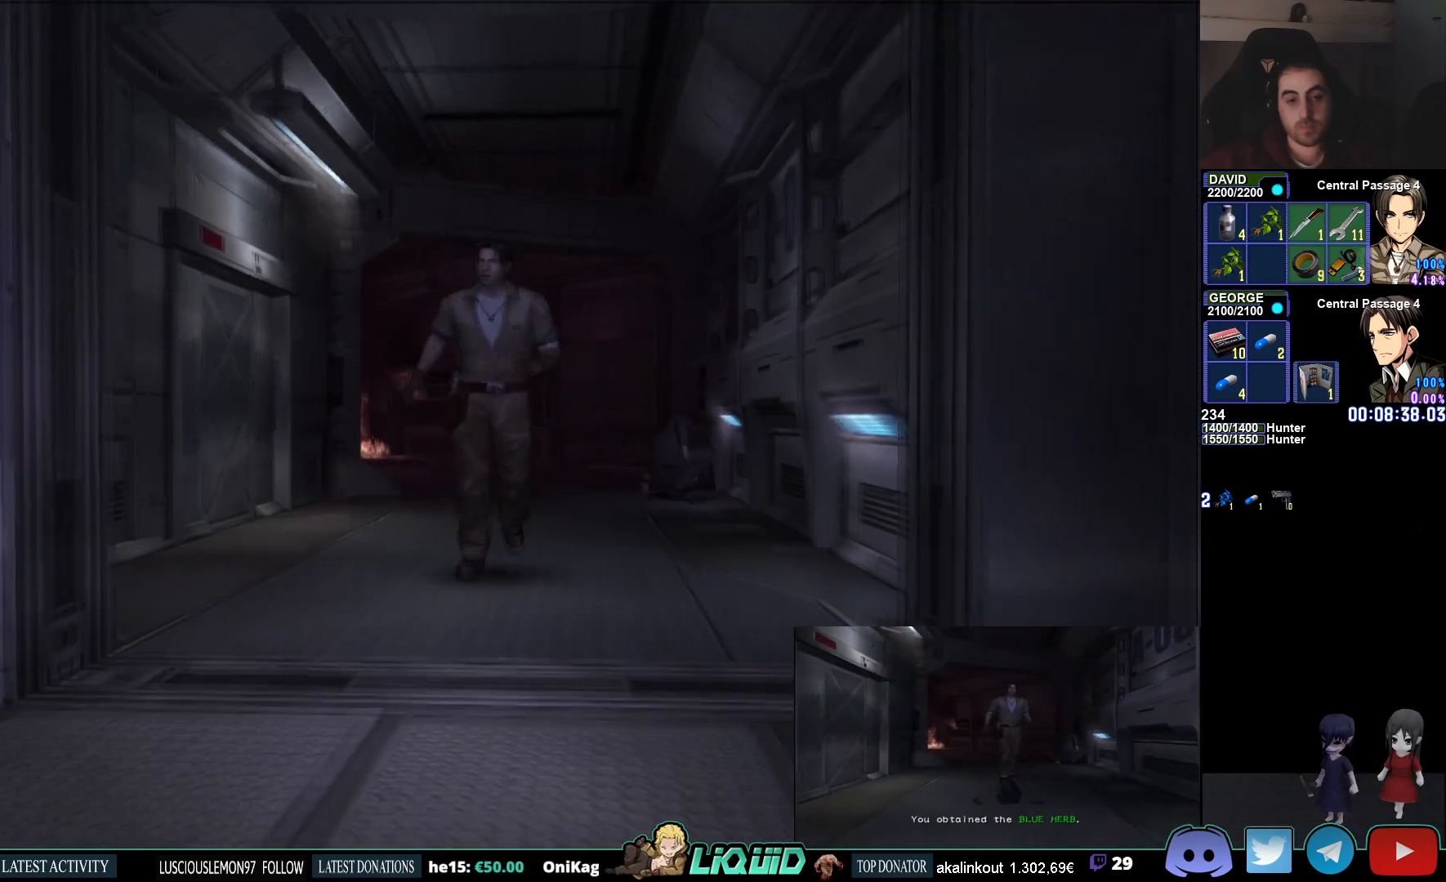
{"buttons": ["CIRCLE"], "left_stick": "down", "right_stick": "center", "events": []}
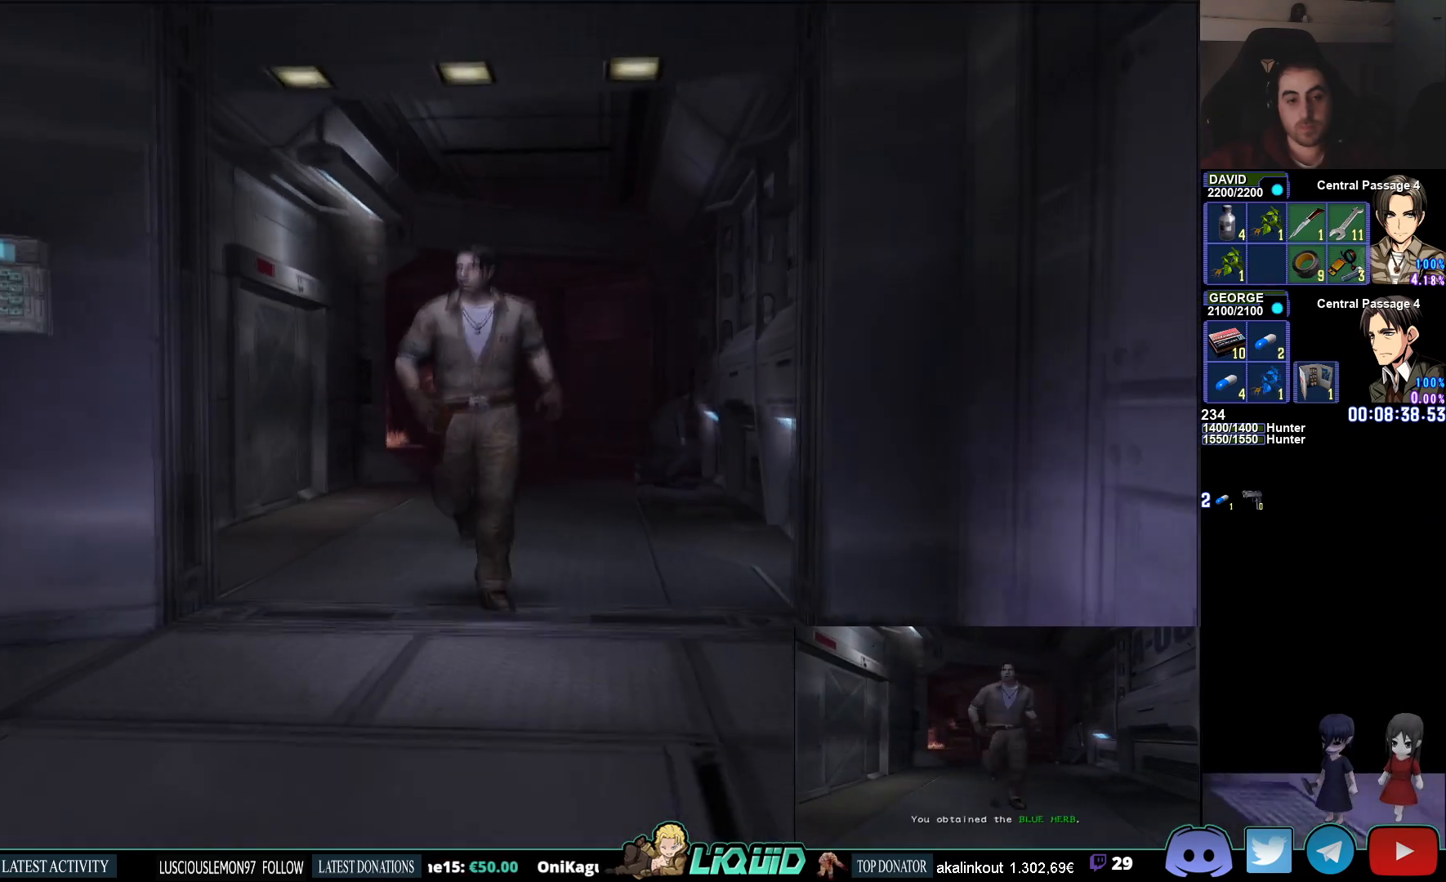
{"buttons": ["R1"], "left_stick": "center", "right_stick": "center", "events": [[250, "CIRCLE", "up"], [300, "left_stick", "center"], [333, "R1", "down"]]}
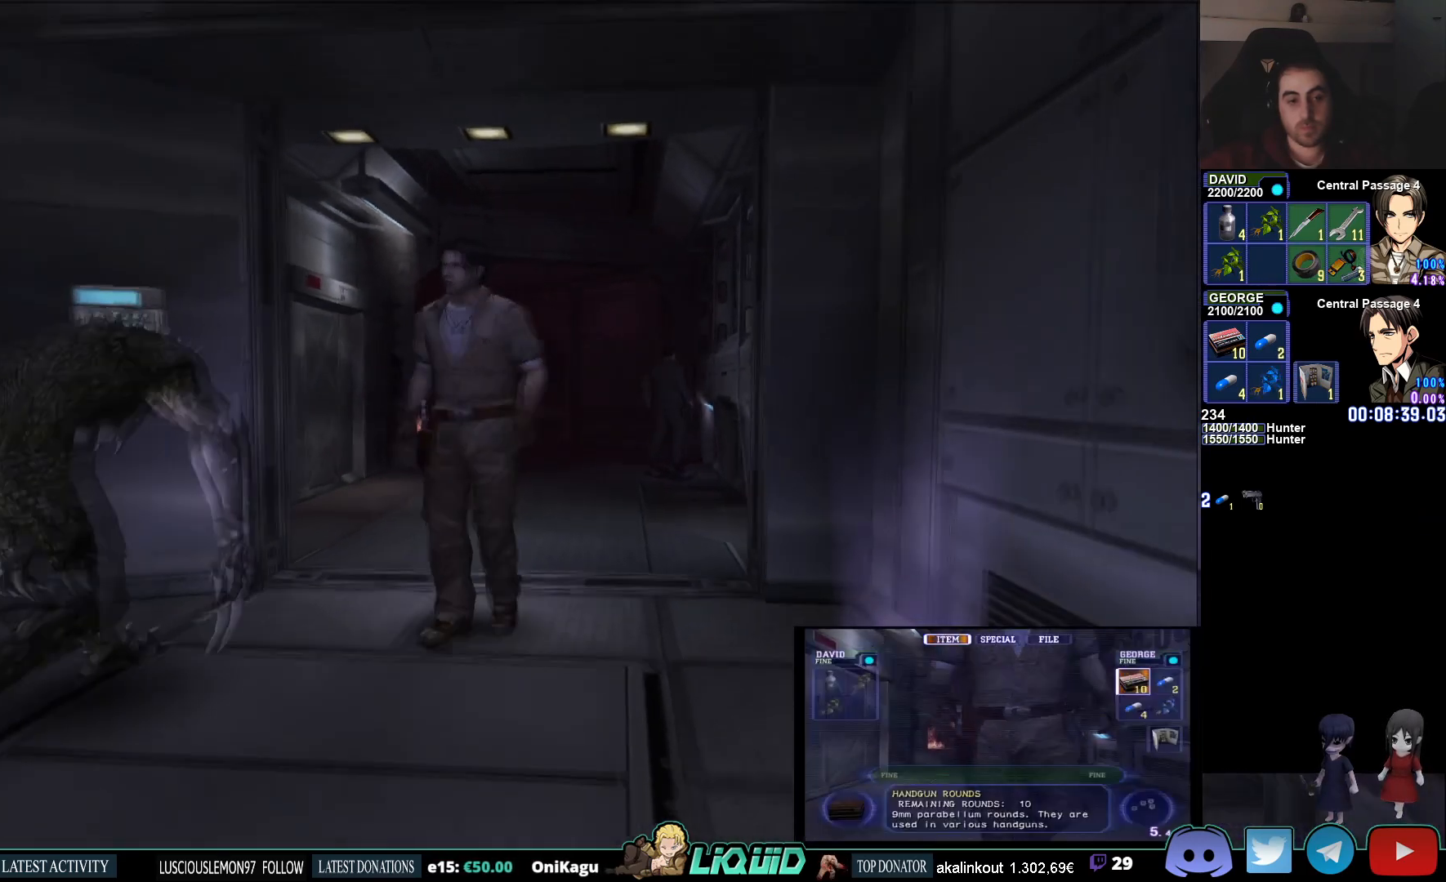
{"buttons": [], "left_stick": "center", "right_stick": "center", "events": [[100, "CIRCLE", "down"], [217, "CIRCLE", "up"], [433, "R1", "up"]]}
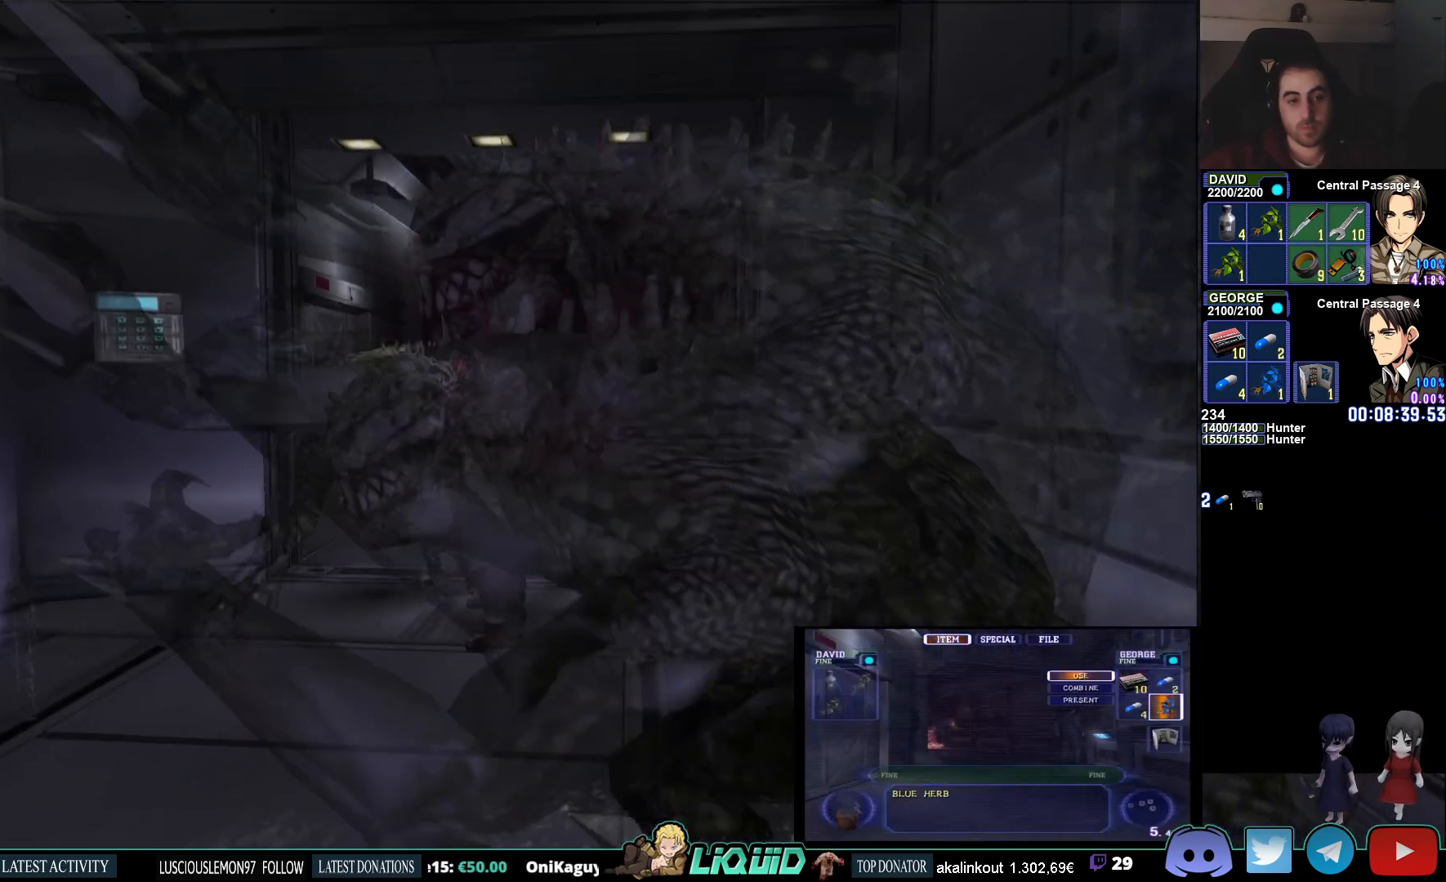
{"buttons": [], "left_stick": "down", "right_stick": "center", "events": [[350, "left_stick", "down"]]}
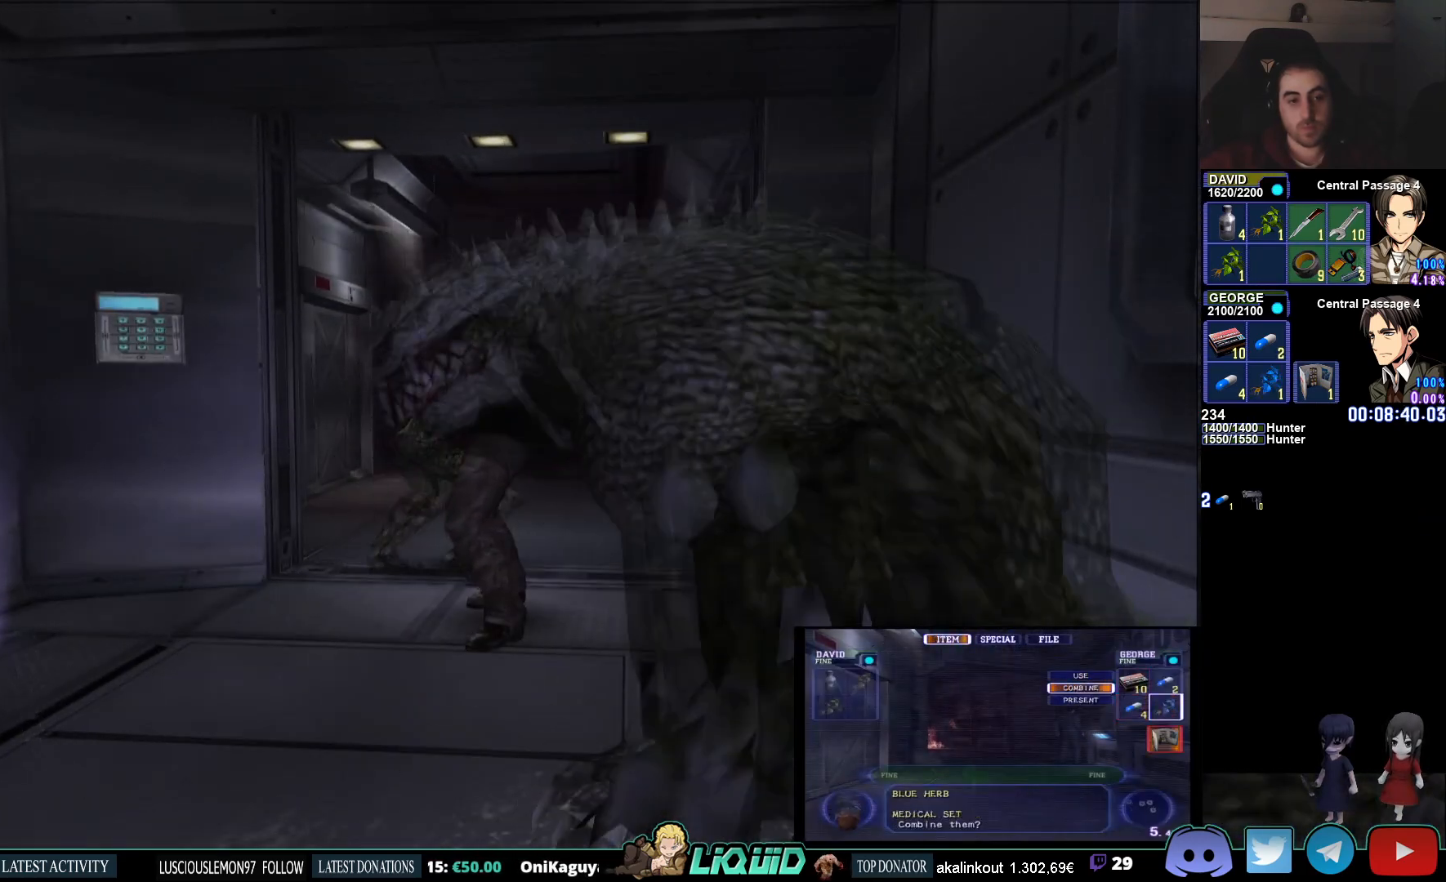
{"buttons": [], "left_stick": "down", "right_stick": "center", "events": [[83, "CIRCLE", "down"], [433, "CIRCLE", "up"]]}
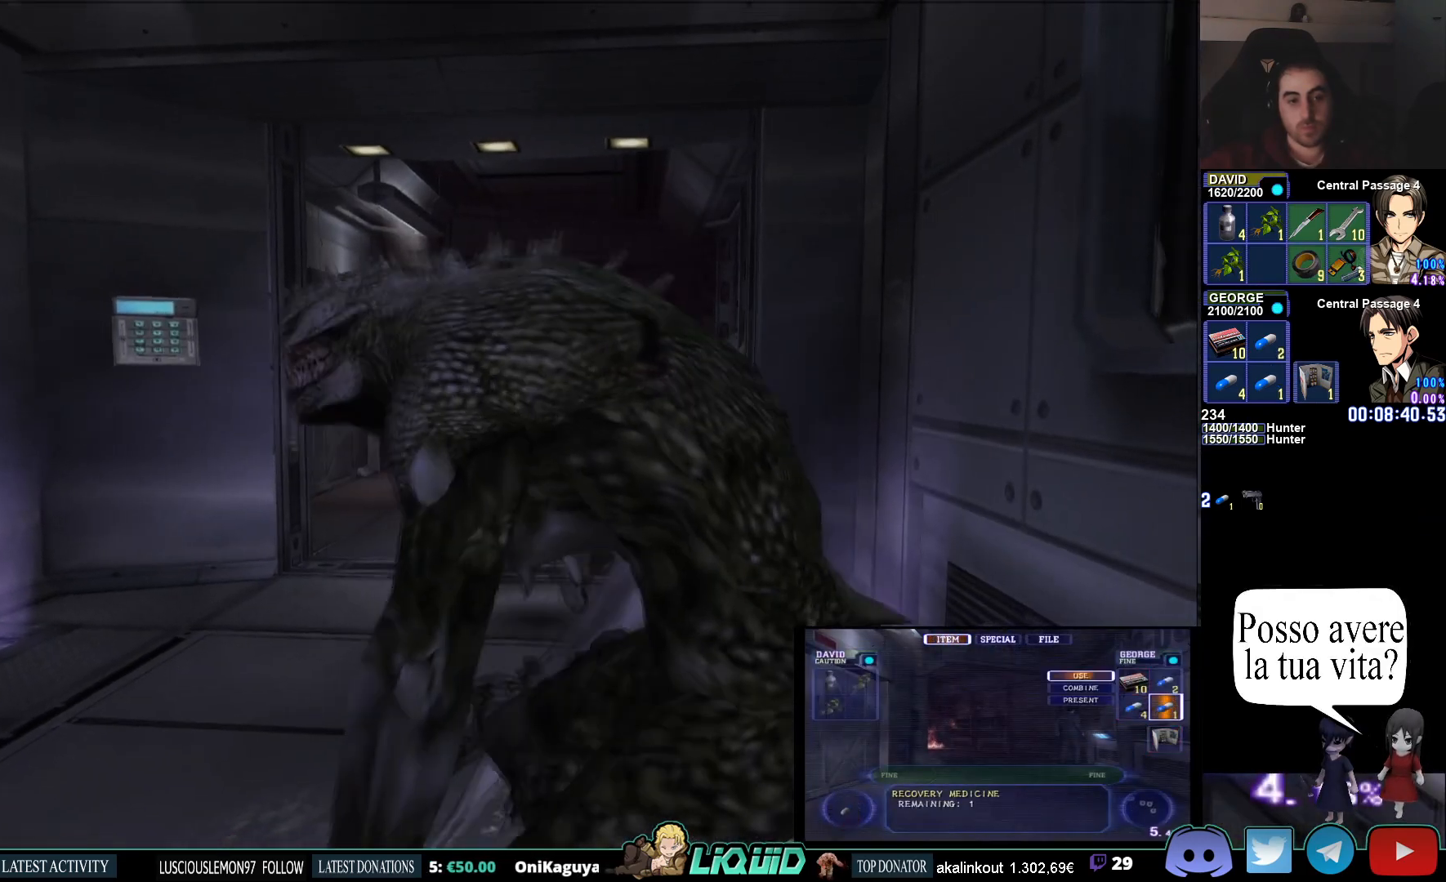
{"buttons": [], "left_stick": "down", "right_stick": "center"}
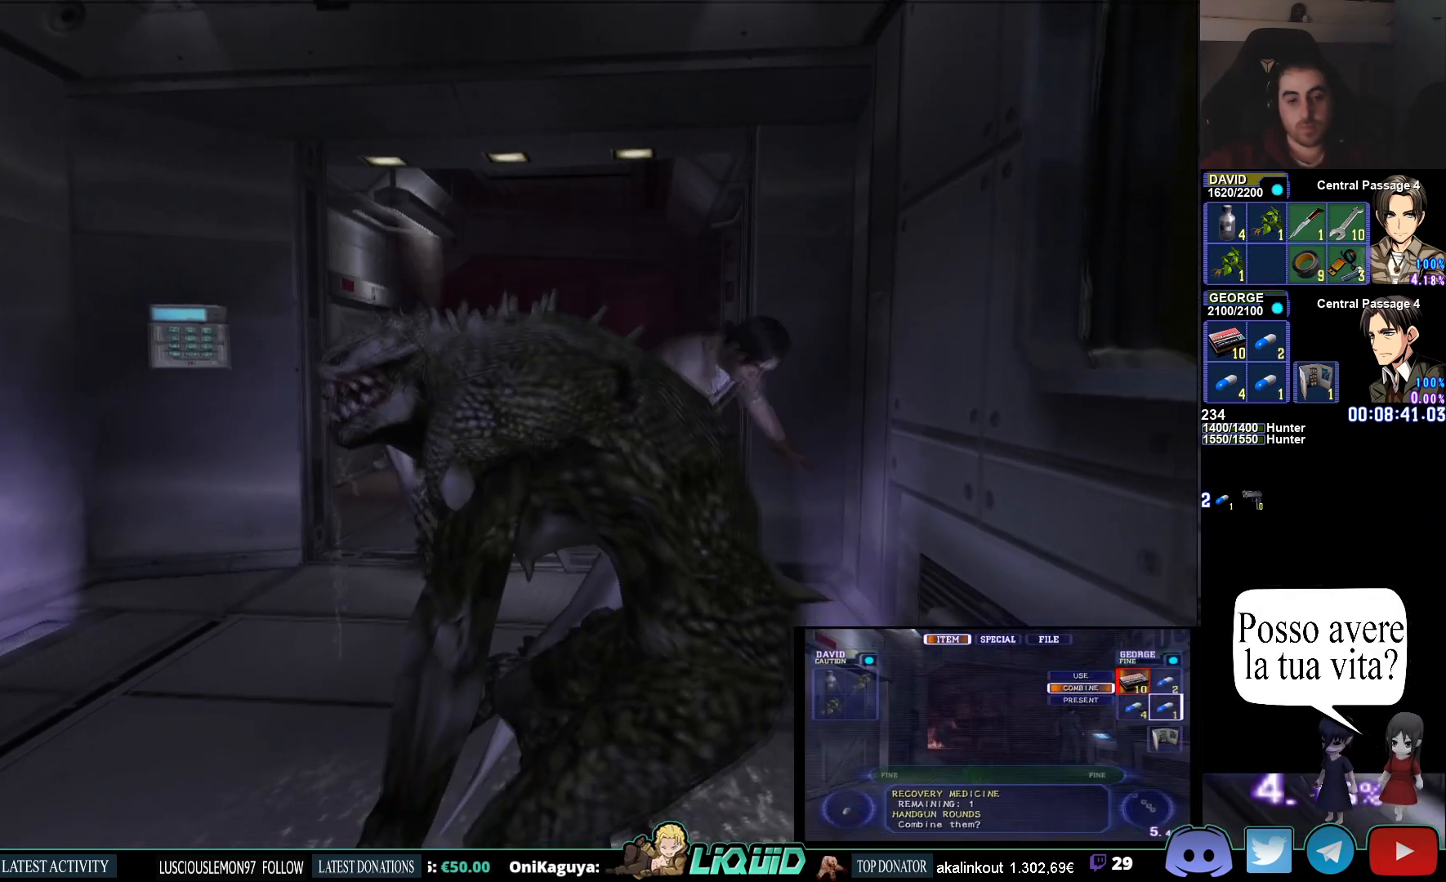
{"buttons": ["CIRCLE"], "left_stick": "down-left", "right_stick": "center", "events": [[133, "left_stick", "left"], [183, "CIRCLE", "down"], [300, "left_stick", "down-left"]]}
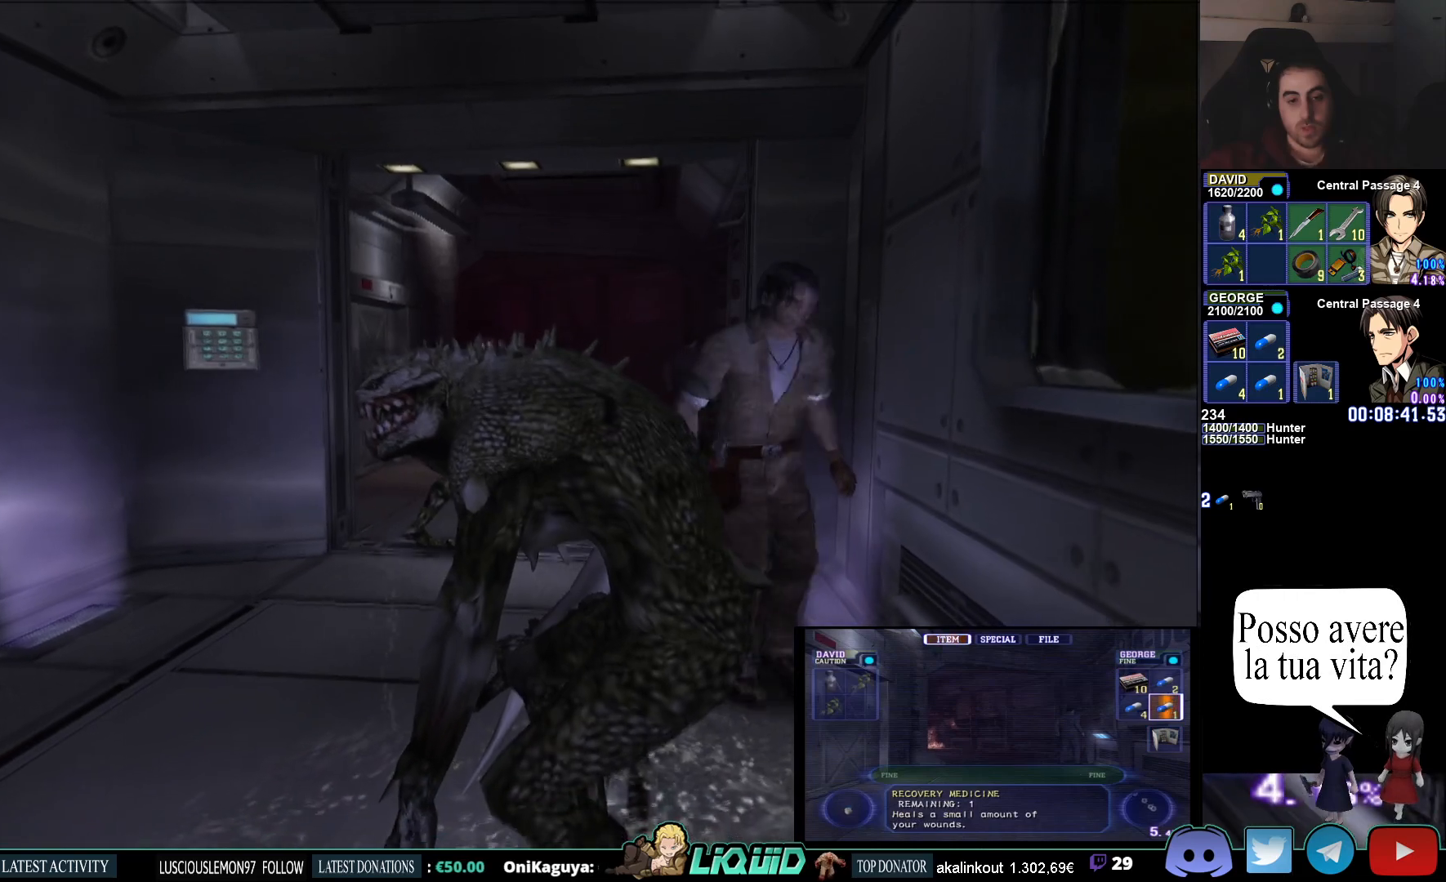
{"buttons": ["CIRCLE"], "left_stick": "down-left", "right_stick": "center", "events": []}
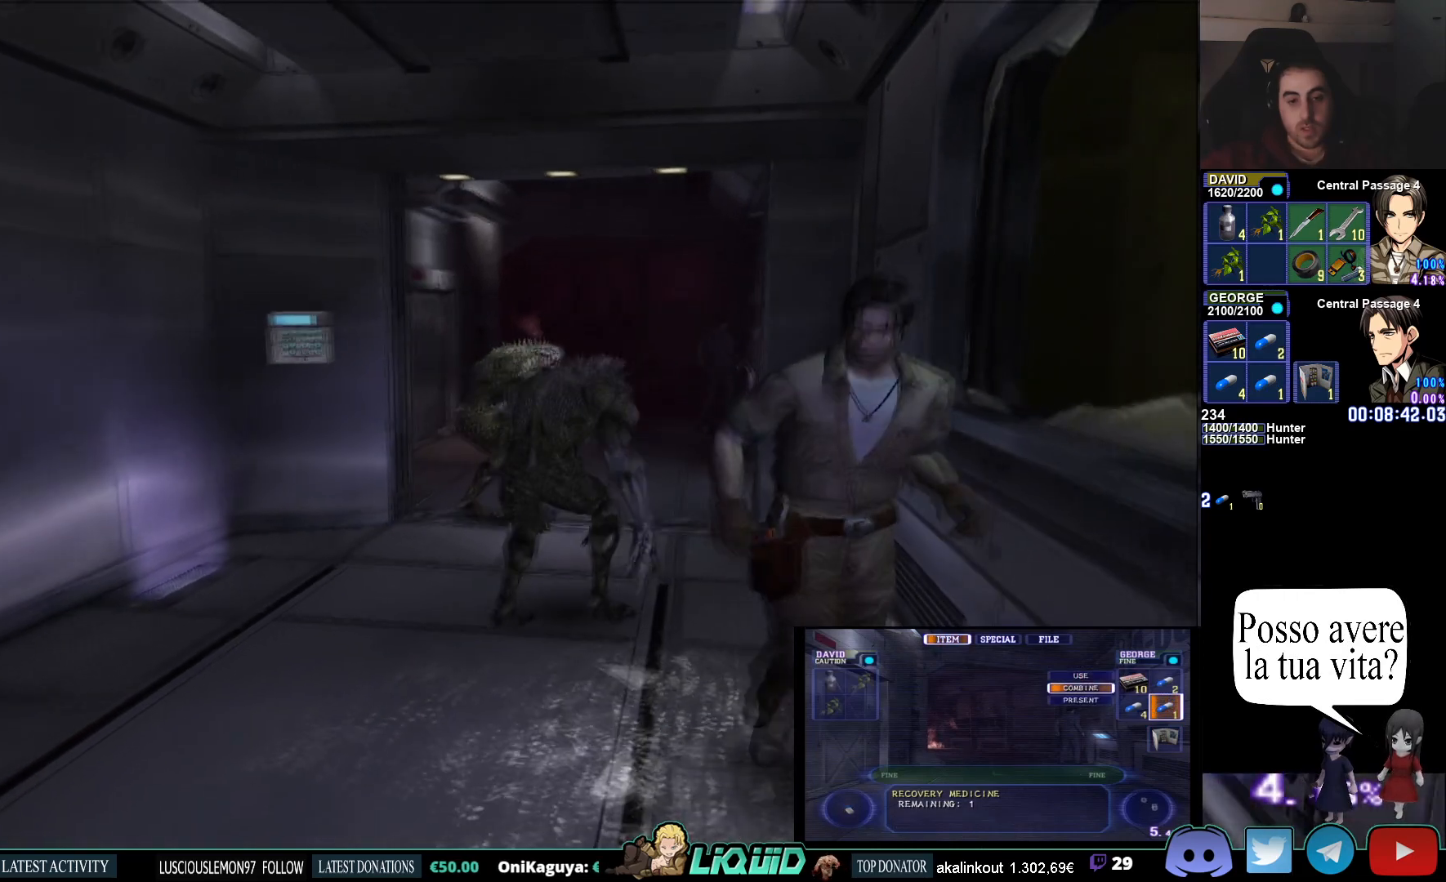
{"buttons": ["CIRCLE"], "left_stick": "down-left", "right_stick": "center", "events": []}
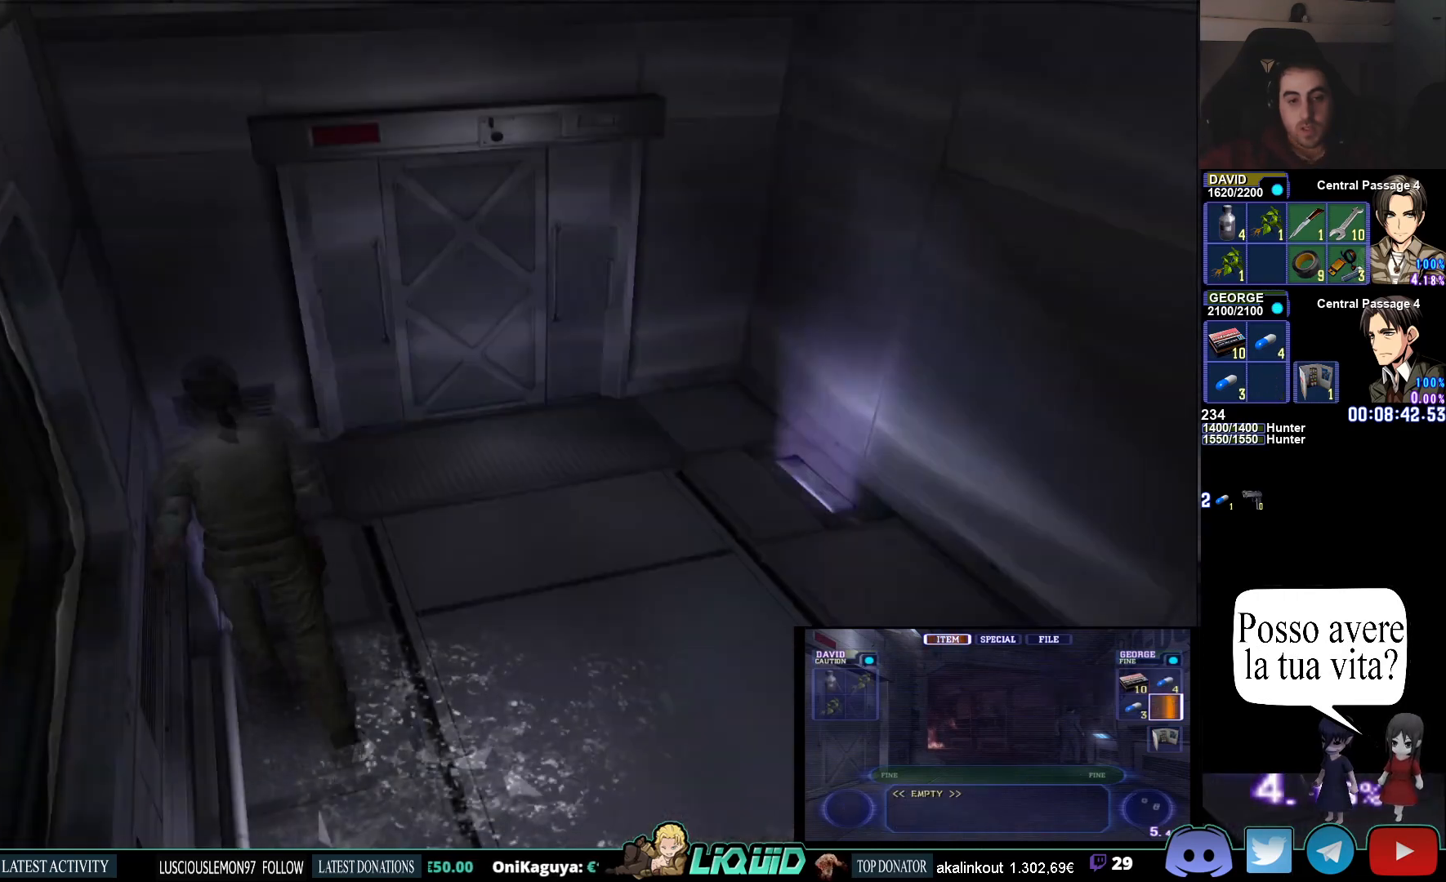
{"buttons": ["CIRCLE"], "left_stick": "up-right", "right_stick": "center", "events": [[333, "left_stick", "up-right"]]}
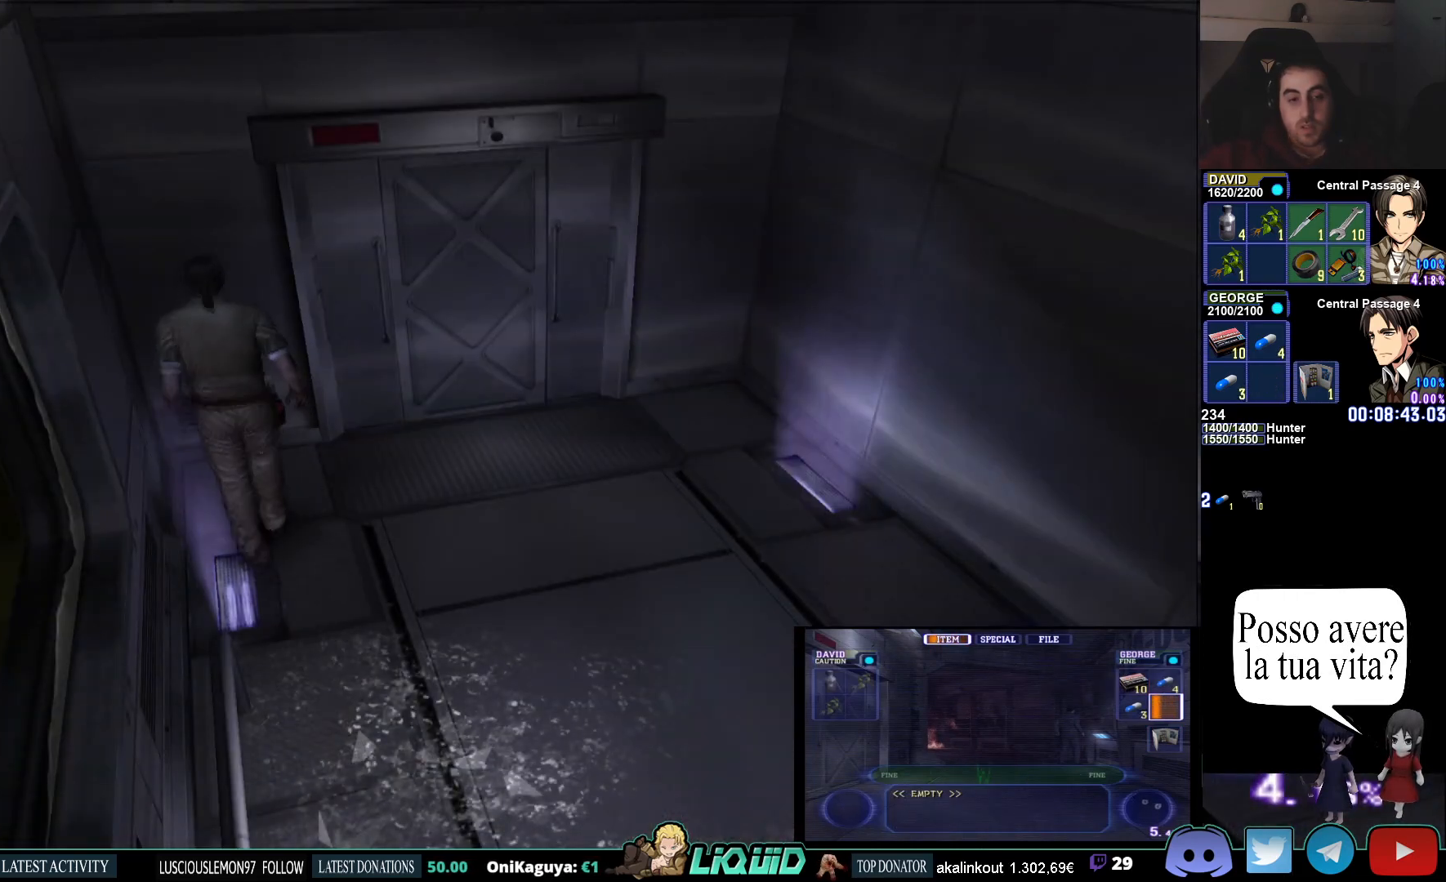
{"buttons": ["CROSS", "CIRCLE"], "left_stick": "up", "right_stick": "center", "events": [[400, "CROSS", "down"], [467, "left_stick", "up"]]}
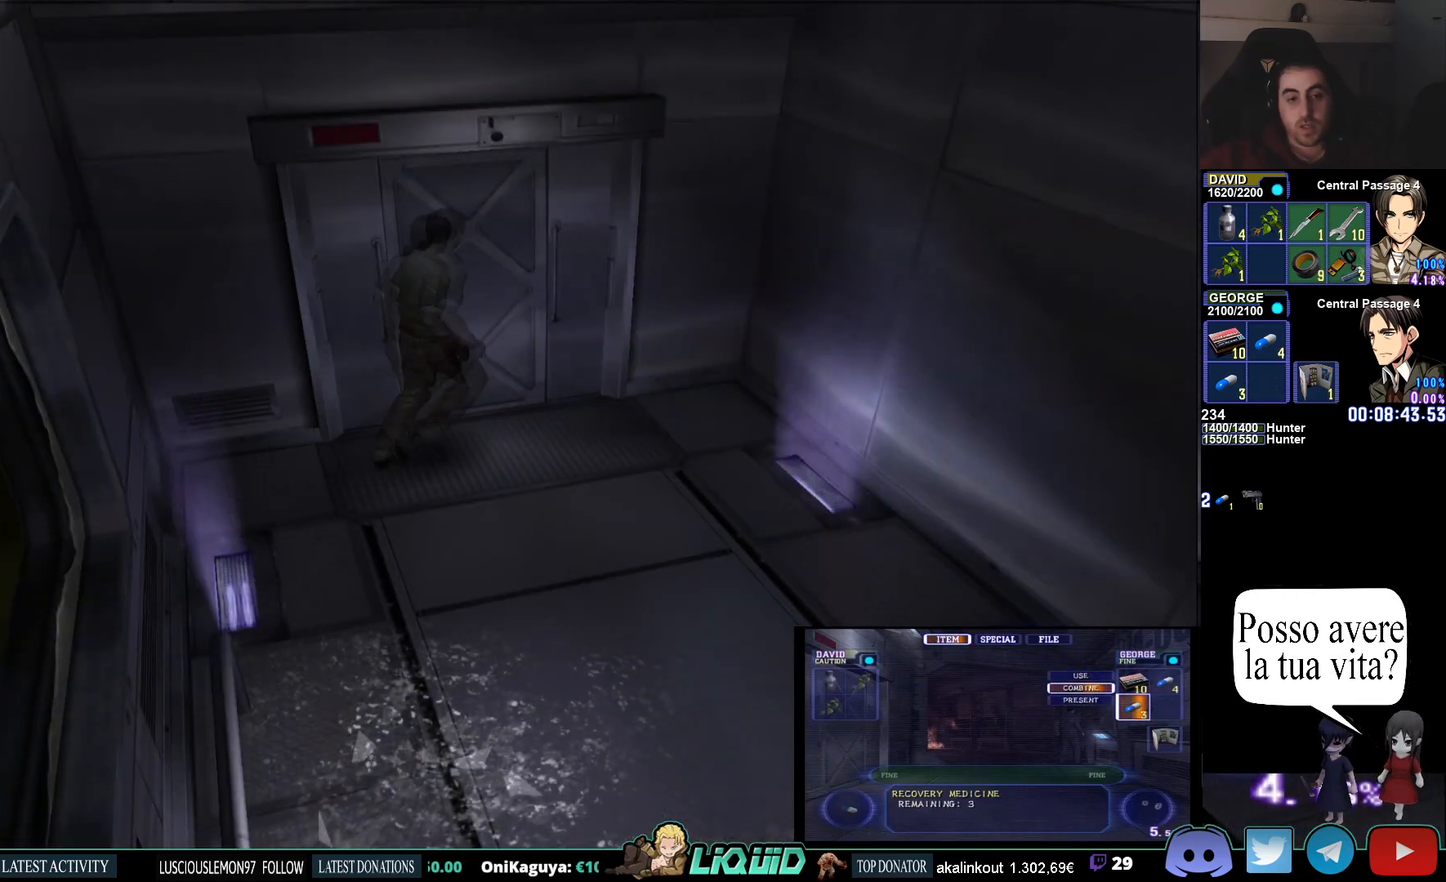
{"buttons": ["CROSS"], "left_stick": "left", "right_stick": "center", "events": [[17, "CROSS", "up"], [83, "CROSS", "down"], [200, "CROSS", "up"], [250, "CROSS", "down"], [400, "CIRCLE", "up"], [400, "CROSS", "up"], [450, "CROSS", "down"], [450, "left_stick", "left"]]}
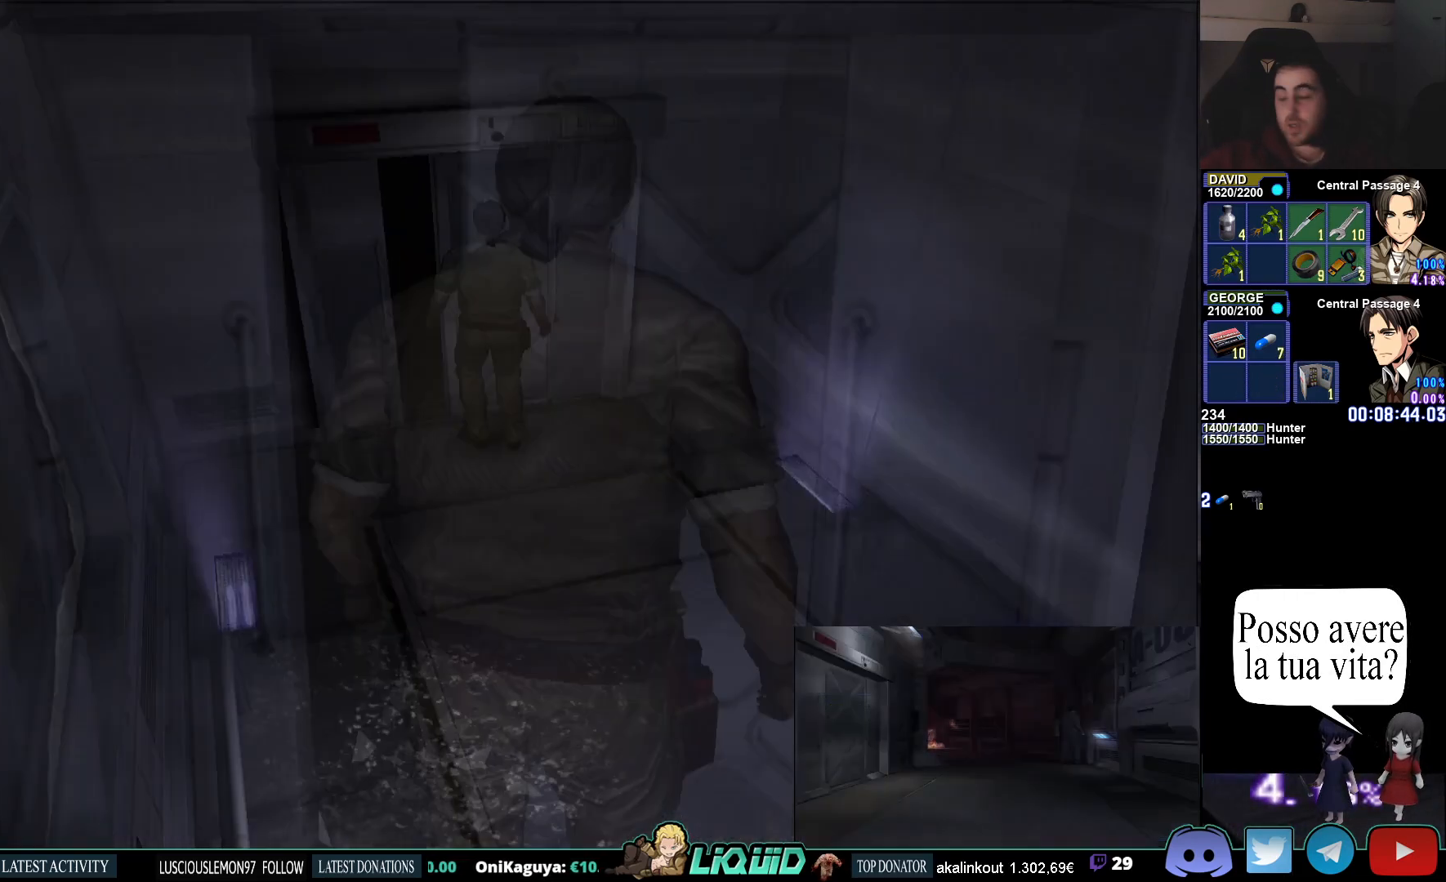
{"buttons": [], "left_stick": "center", "right_stick": "center", "events": [[67, "CROSS", "up"], [217, "CROSS", "down"], [350, "CROSS", "up"], [350, "left_stick", "center"]]}
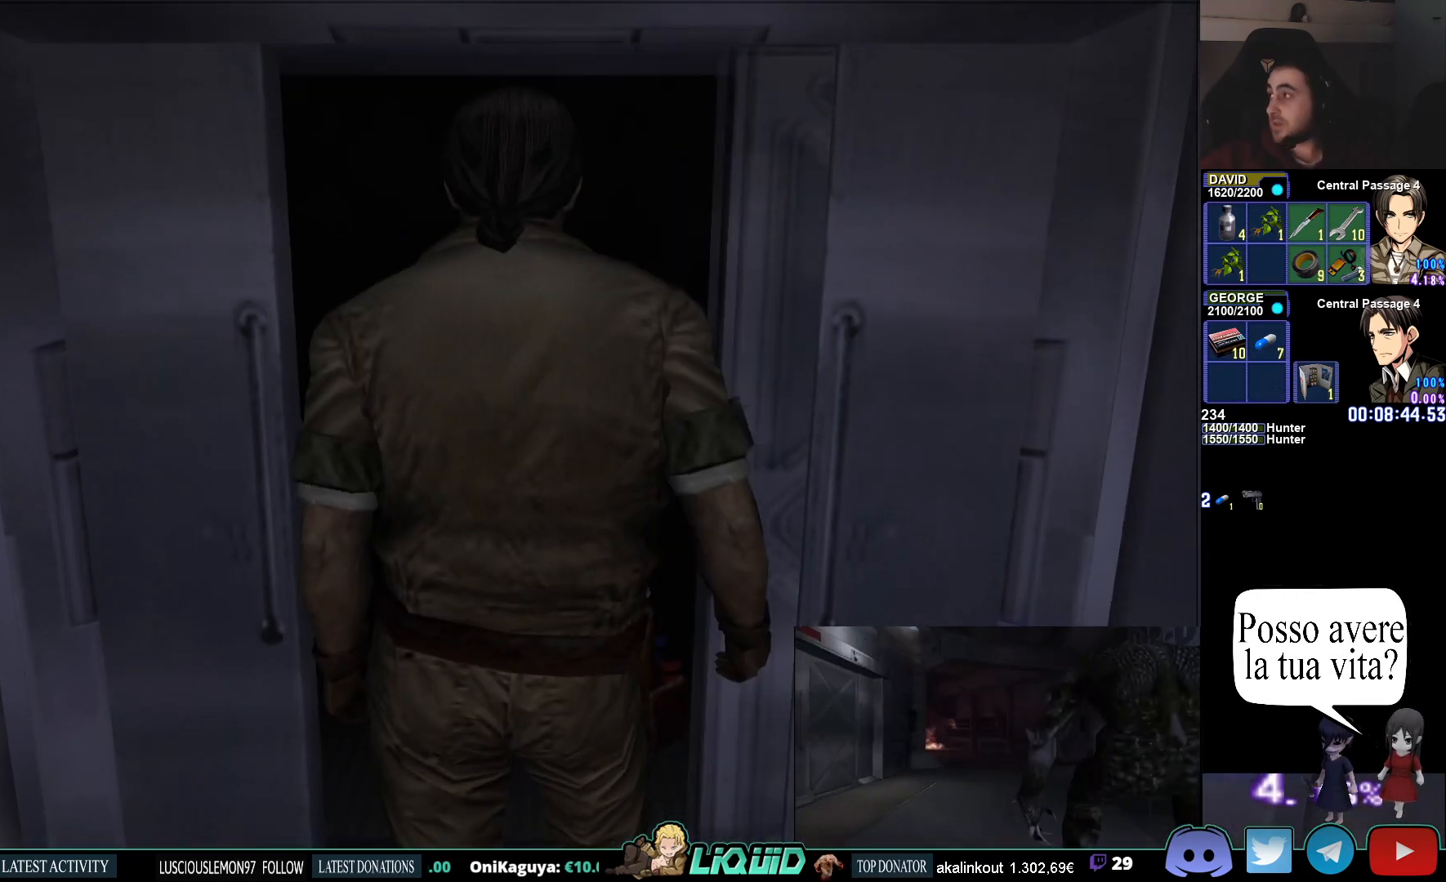
{"buttons": [], "left_stick": "center", "right_stick": "center", "events": []}
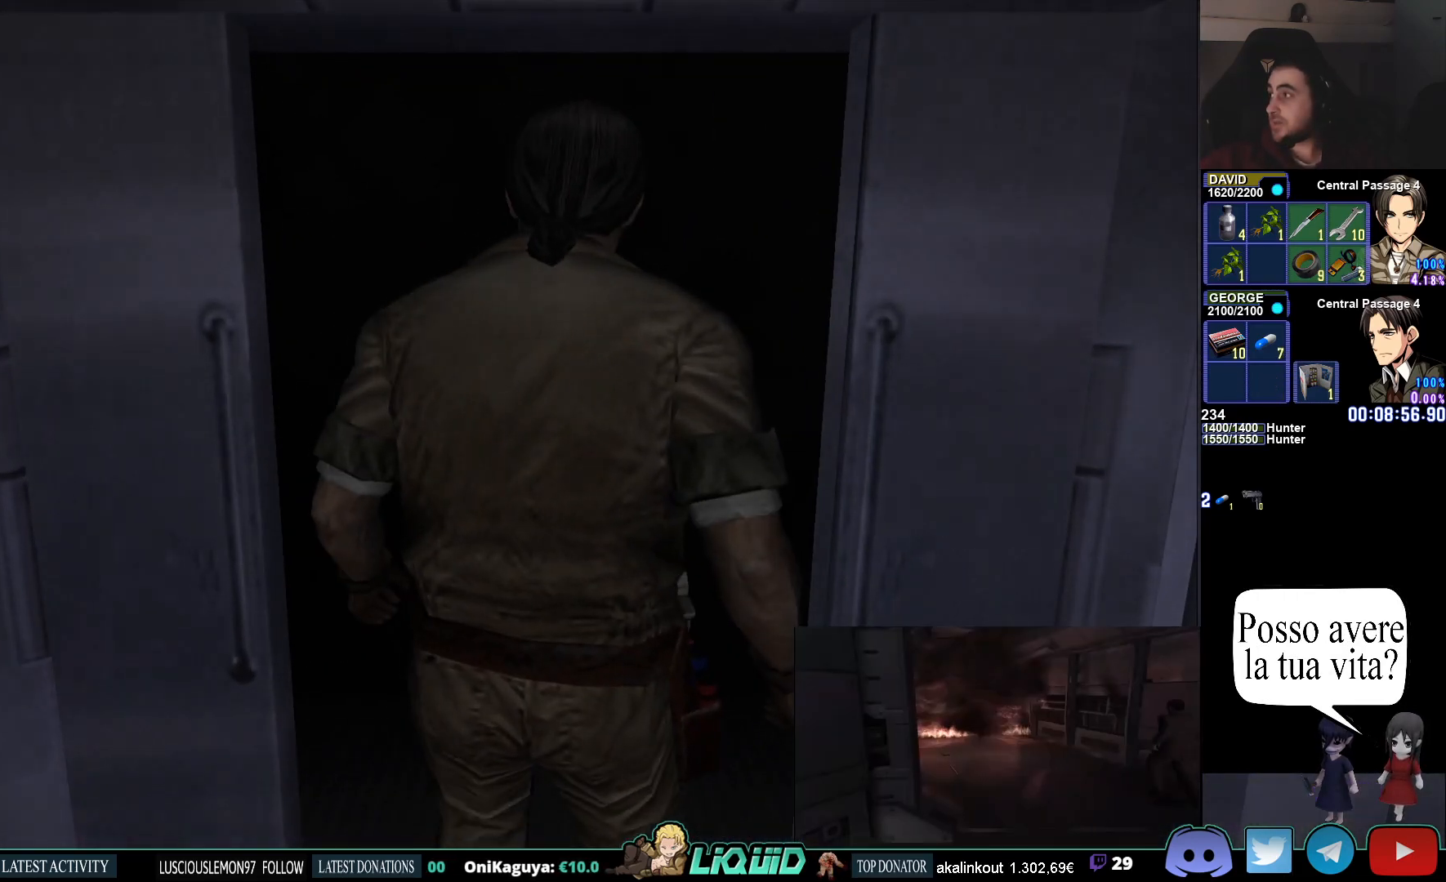
{"buttons": [], "left_stick": "center", "right_stick": "center", "events": [[183, "L3", "down"], [333, "L3", "up"]]}
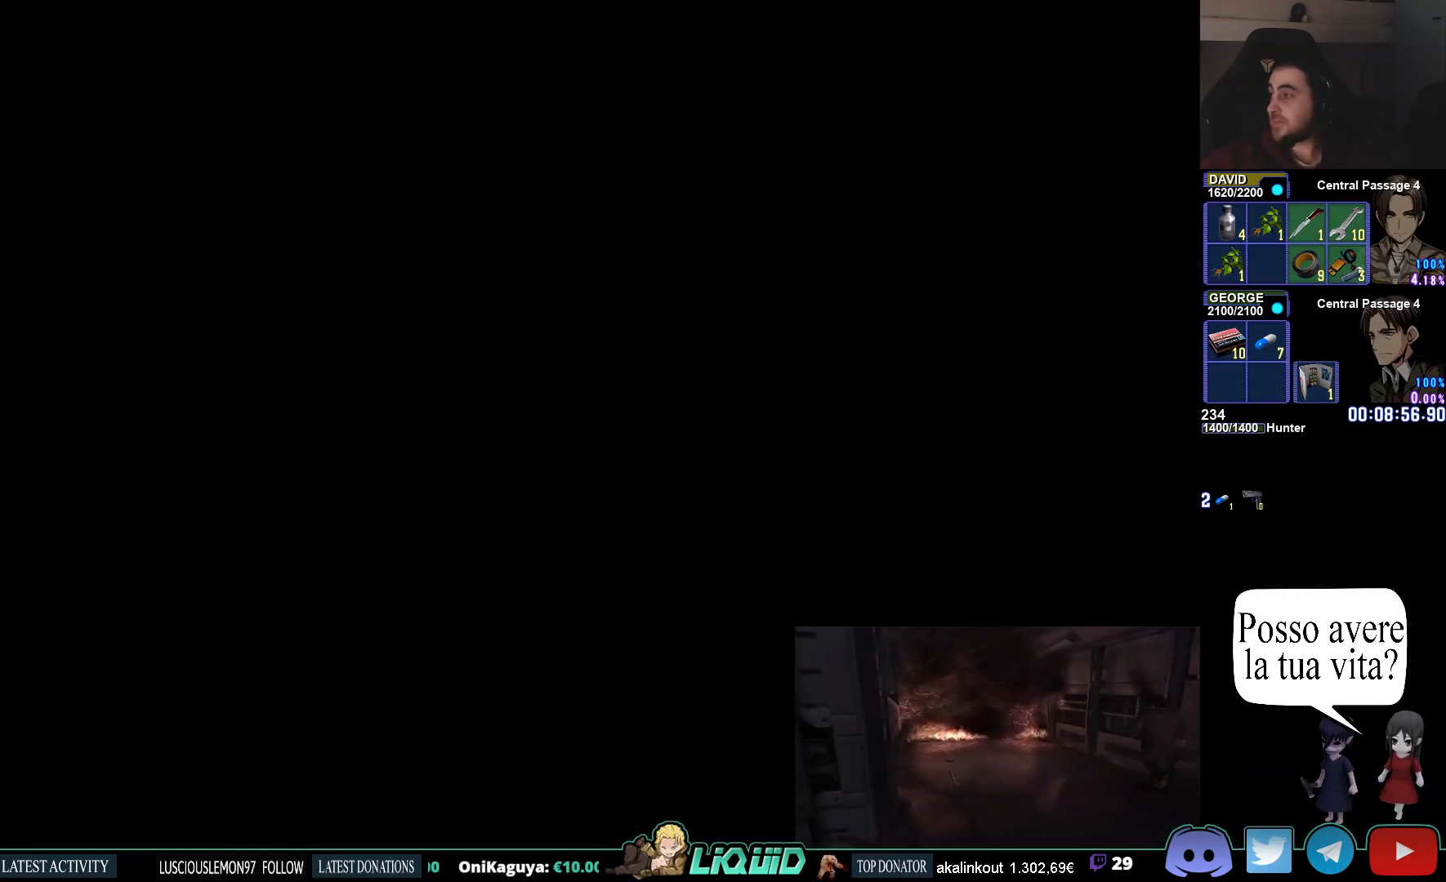
{"buttons": [], "left_stick": "center", "right_stick": "center", "events": []}
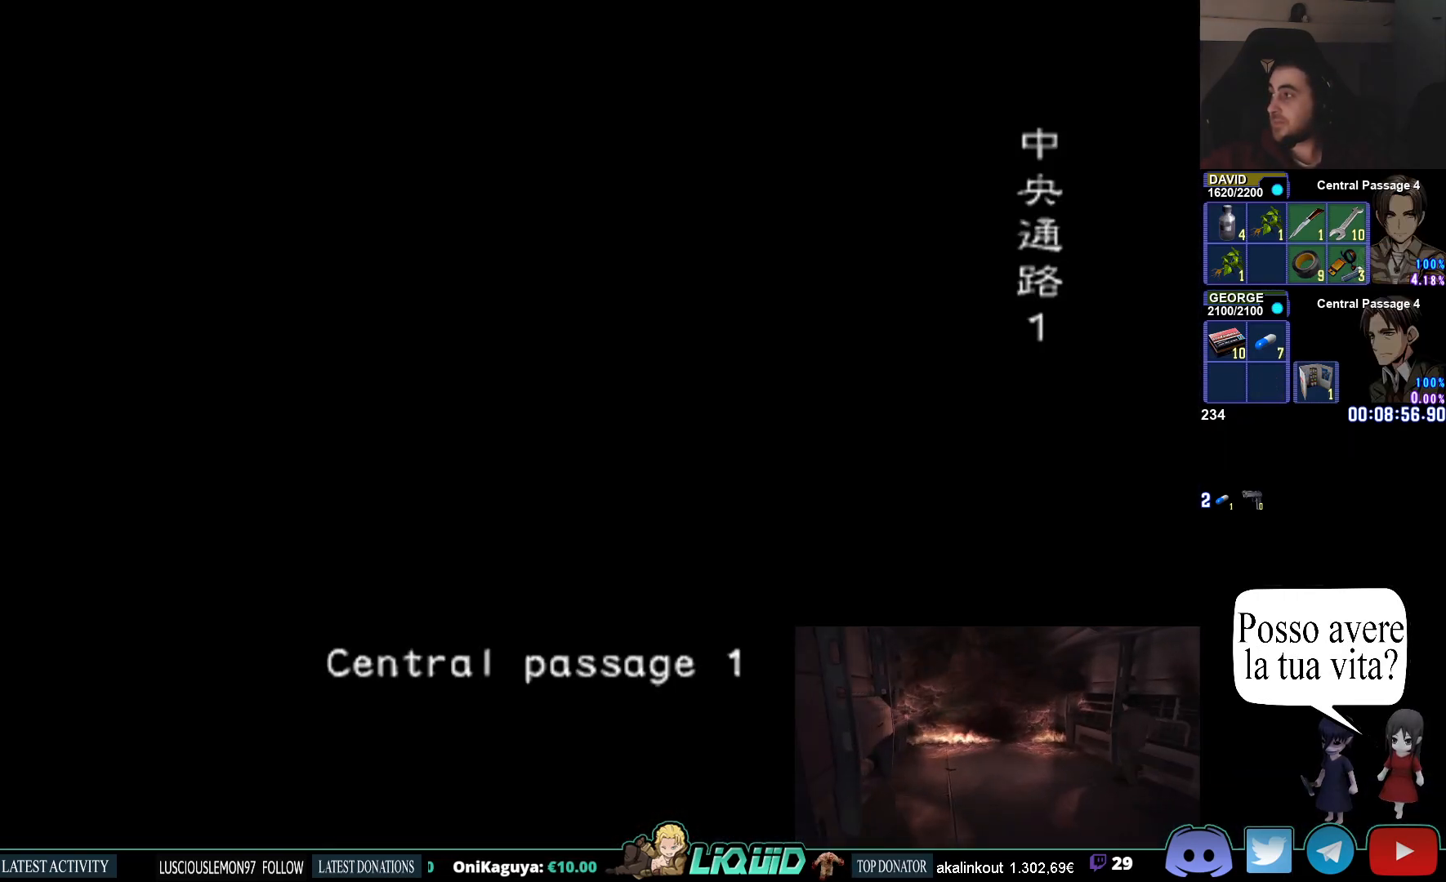
{"buttons": [], "left_stick": "center", "right_stick": "center", "events": []}